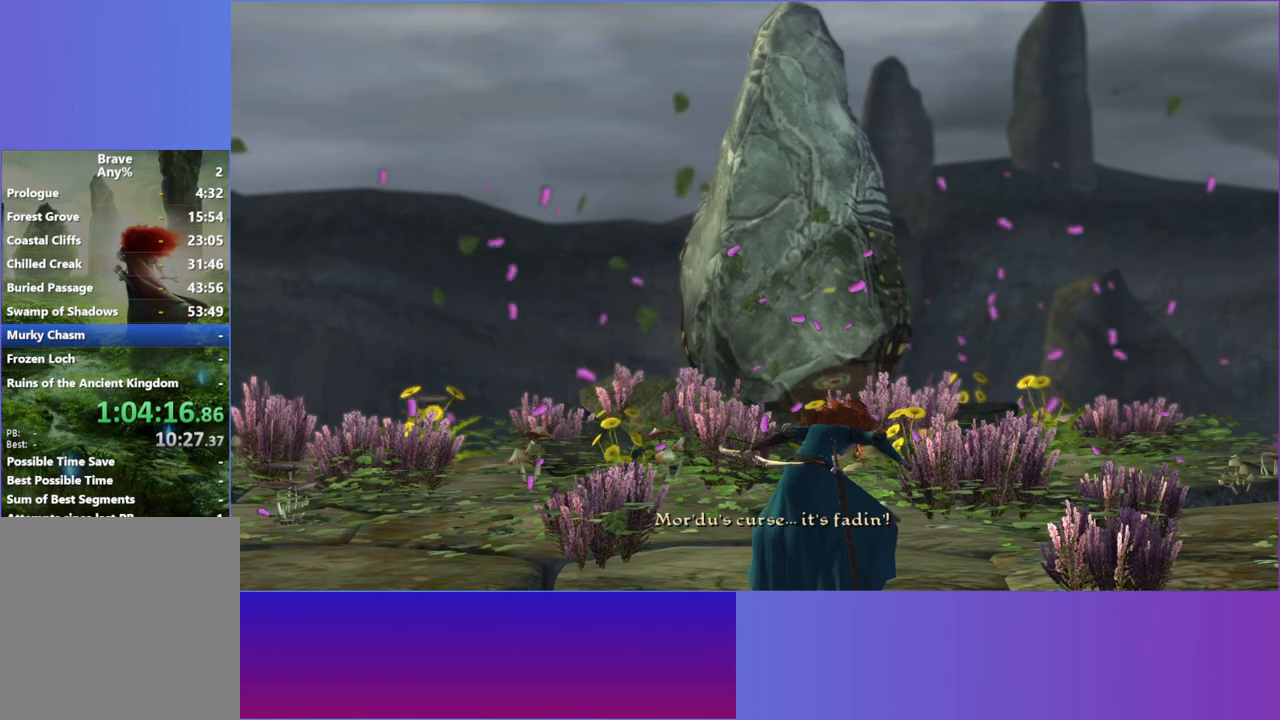
Gameplay with a controller (Xbox layout); each line is a JSON object with the inputs held at the frame after it. "events" lists button and stick changes between this image and that frame as [ms after this image, input, new state], when the widget could be followed in between. Not read: L3 R3.
{"buttons": [], "left_stick": "up-left", "right_stick": "center", "events": [[500, "left_stick", "up-left"]]}
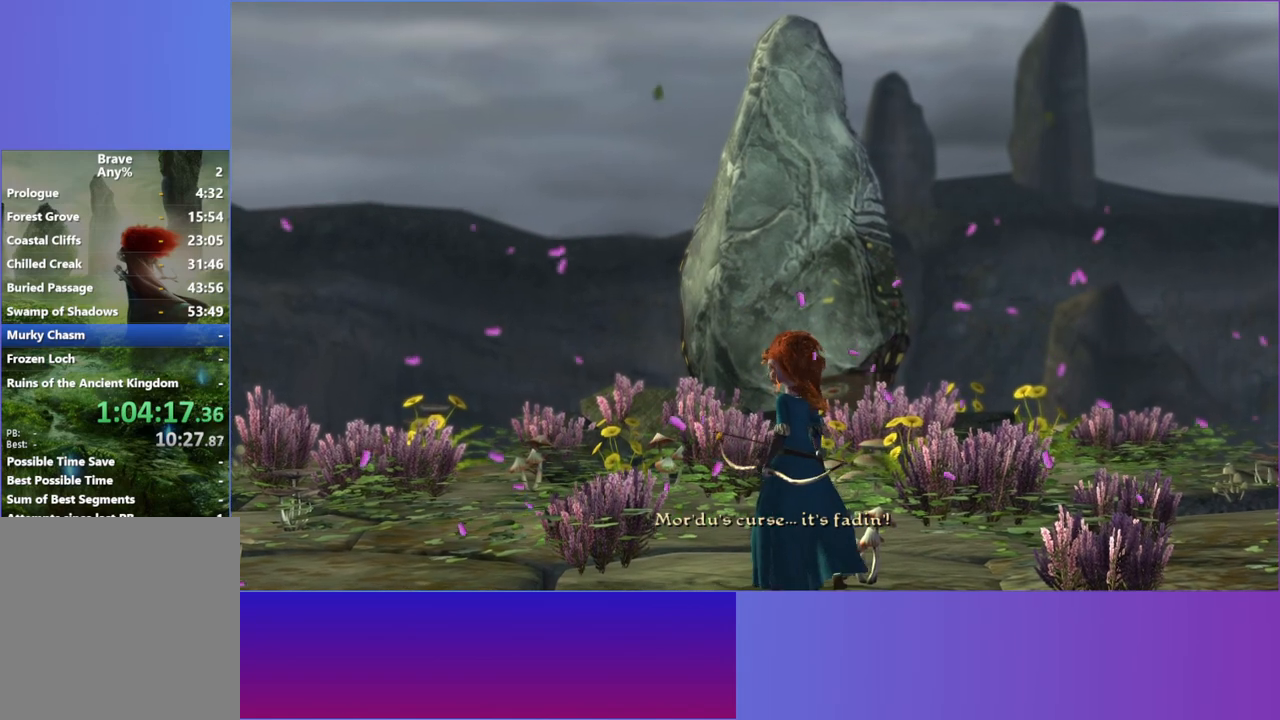
{"buttons": [], "left_stick": "up-left", "right_stick": "center", "events": []}
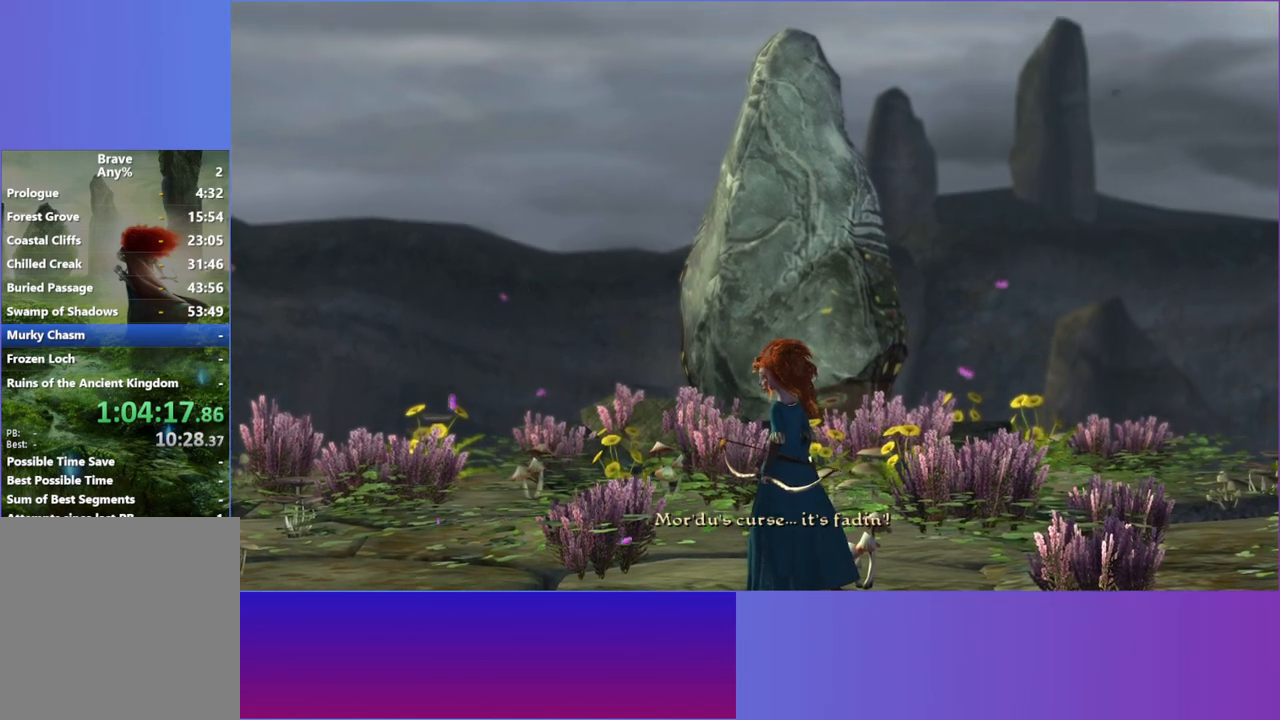
{"buttons": [], "left_stick": "up-left", "right_stick": "center", "events": []}
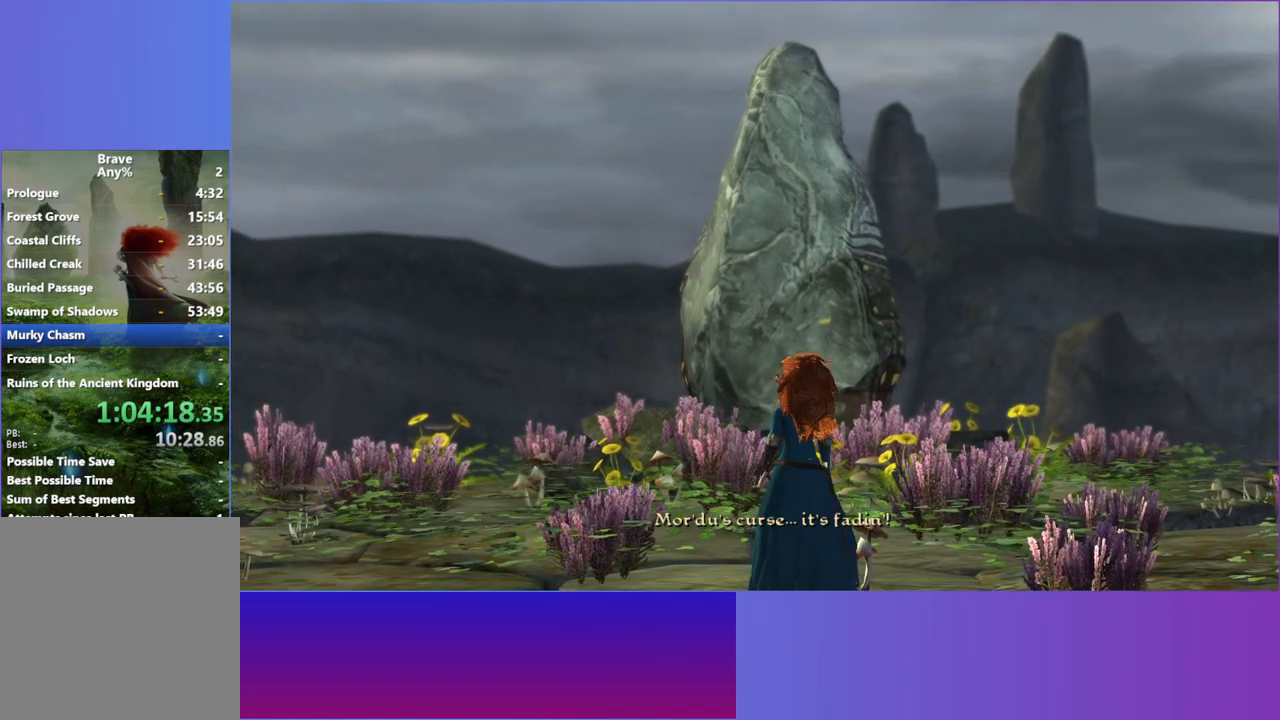
{"buttons": [], "left_stick": "up-left", "right_stick": "center", "events": []}
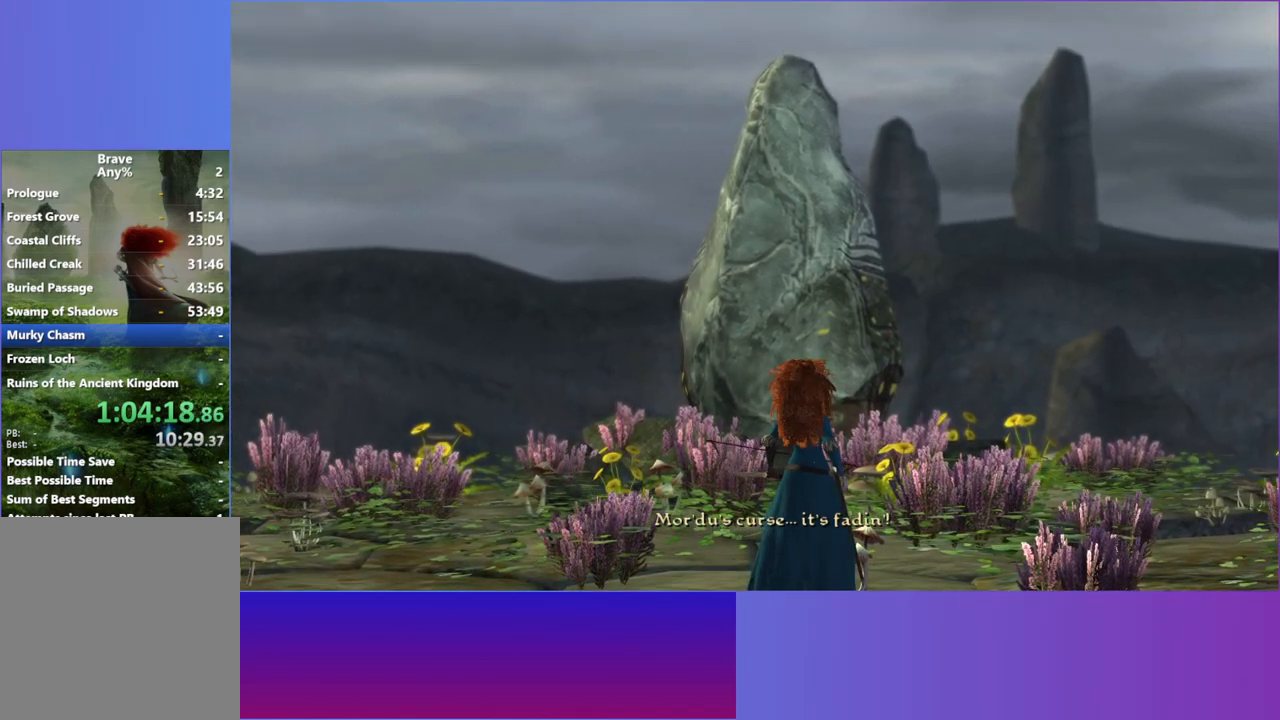
{"buttons": [], "left_stick": "up-left", "right_stick": "center", "events": []}
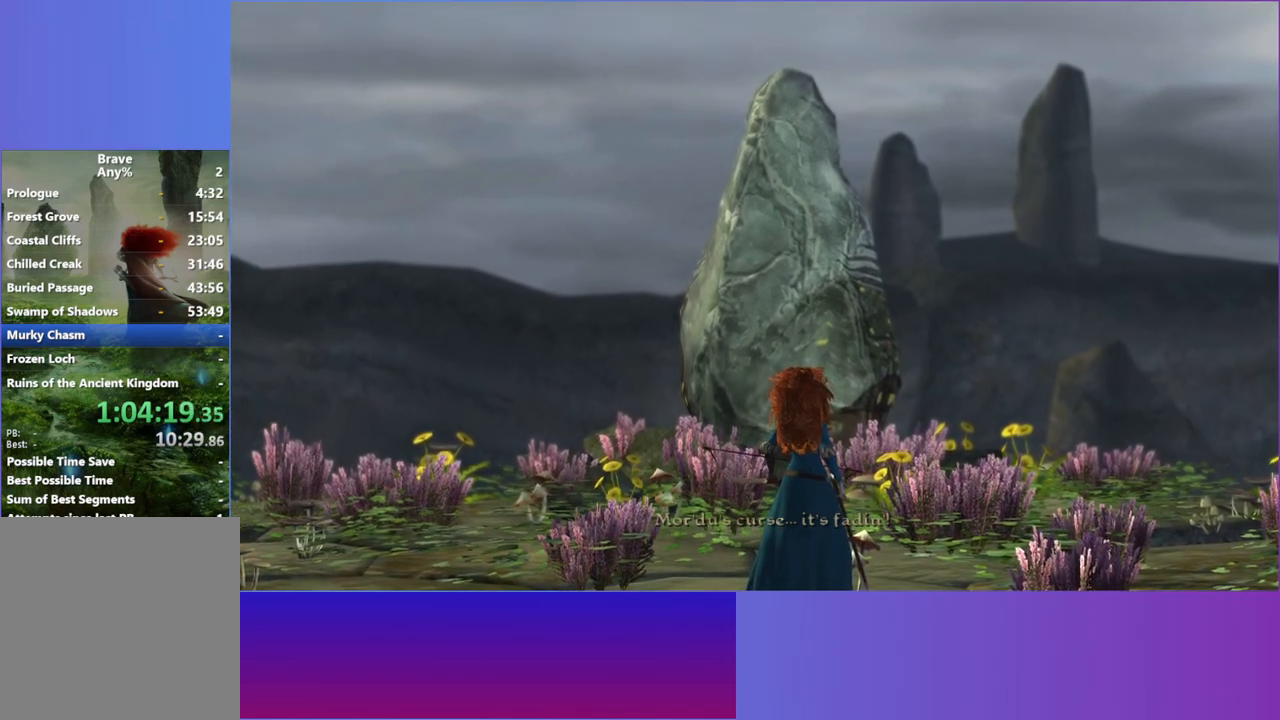
{"buttons": [], "left_stick": "up-left", "right_stick": "center", "events": []}
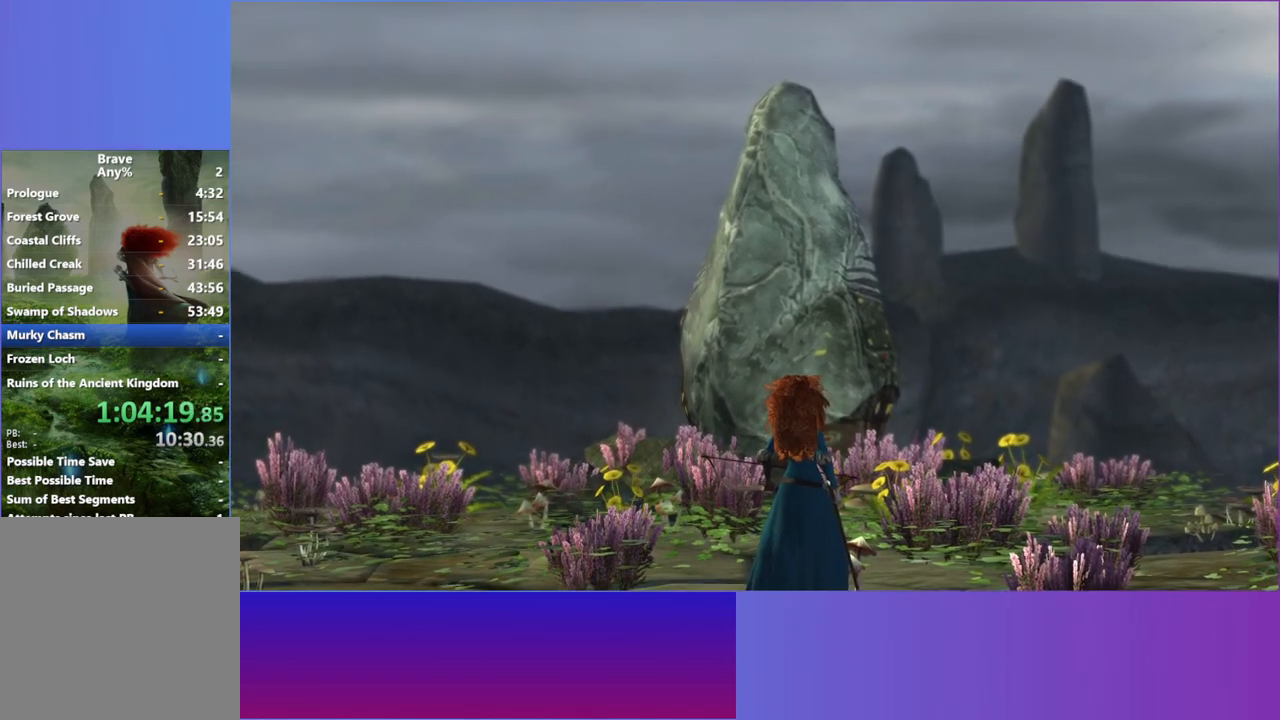
{"buttons": [], "left_stick": "up-left", "right_stick": "center", "events": []}
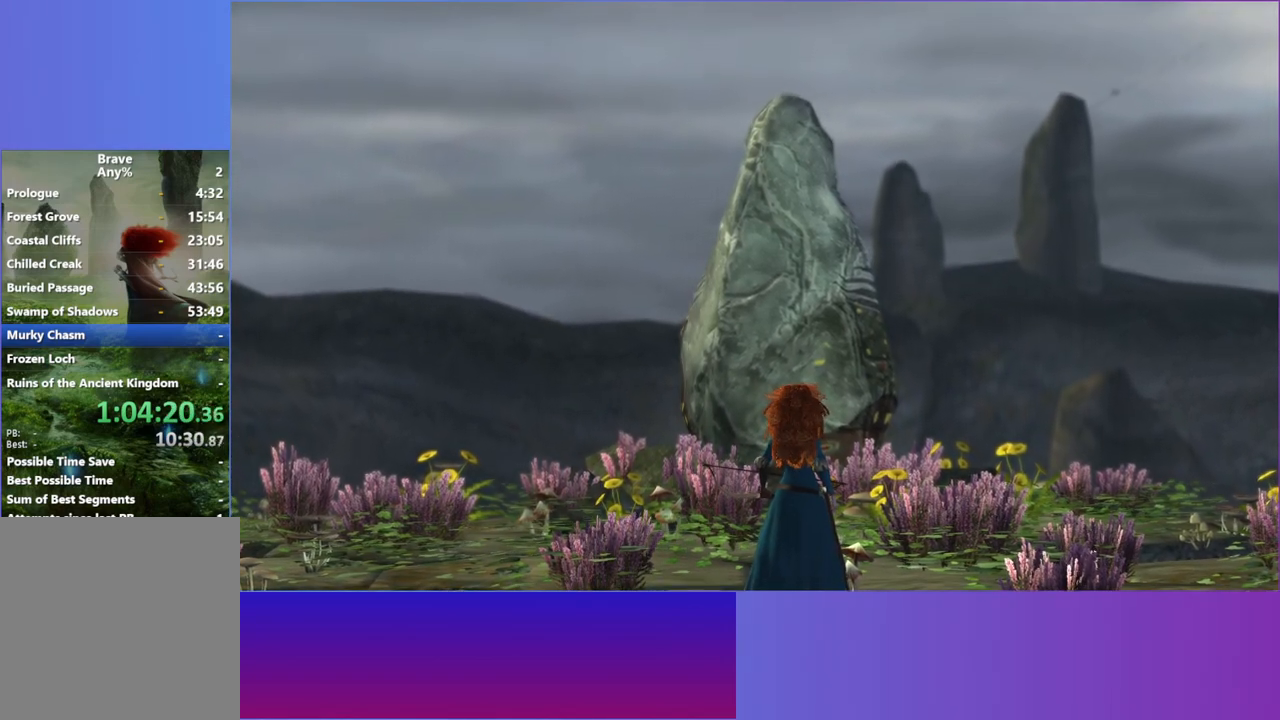
{"buttons": [], "left_stick": "up-left", "right_stick": "center", "events": []}
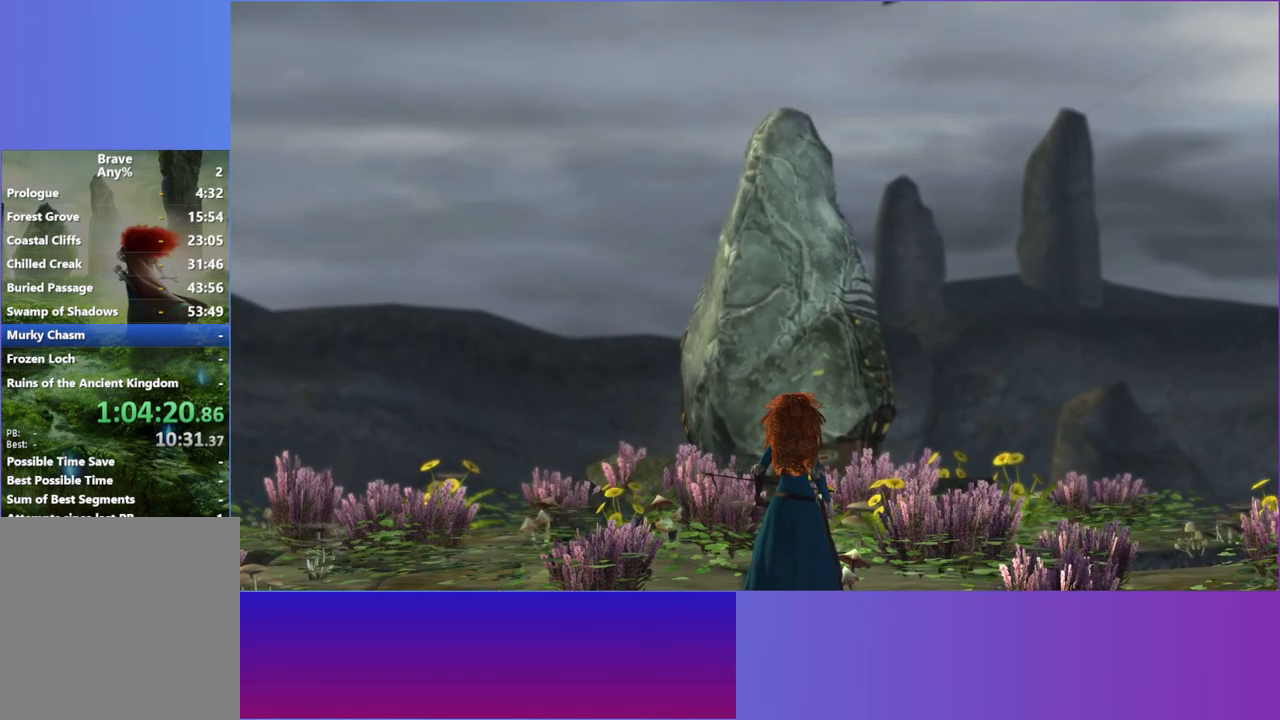
{"buttons": [], "left_stick": "up-left", "right_stick": "center", "events": []}
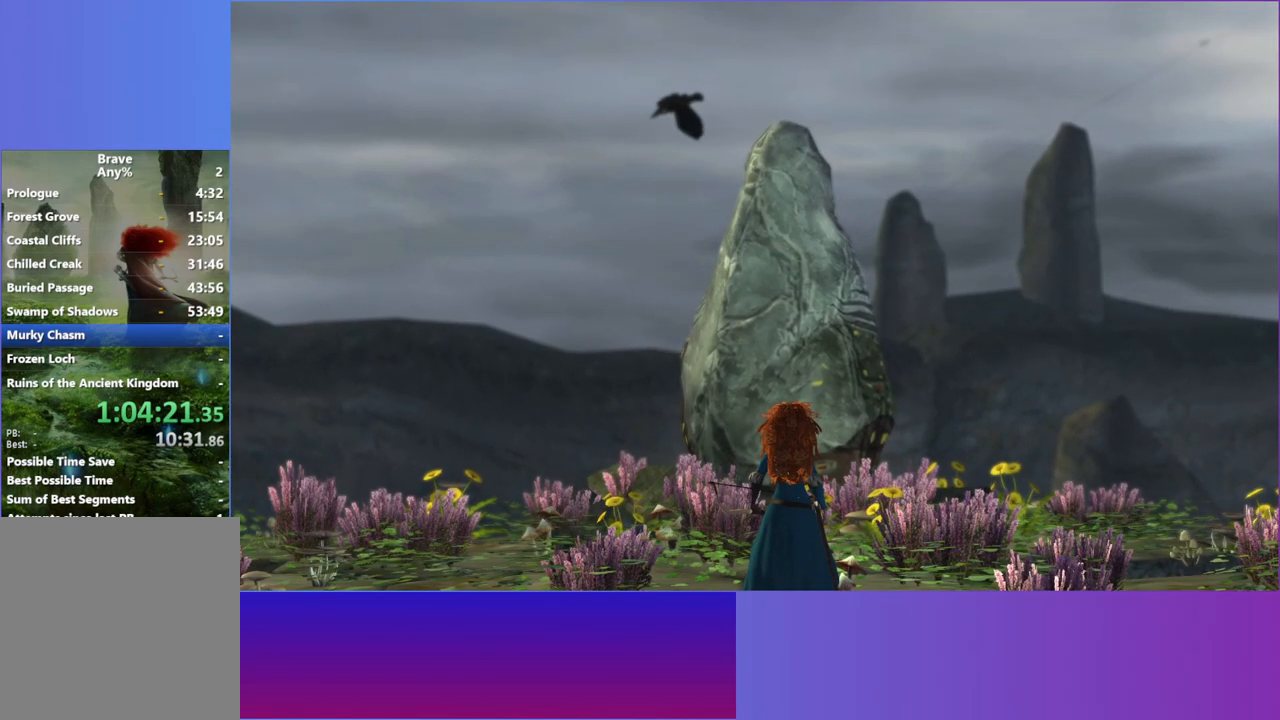
{"buttons": [], "left_stick": "up-left", "right_stick": "center", "events": []}
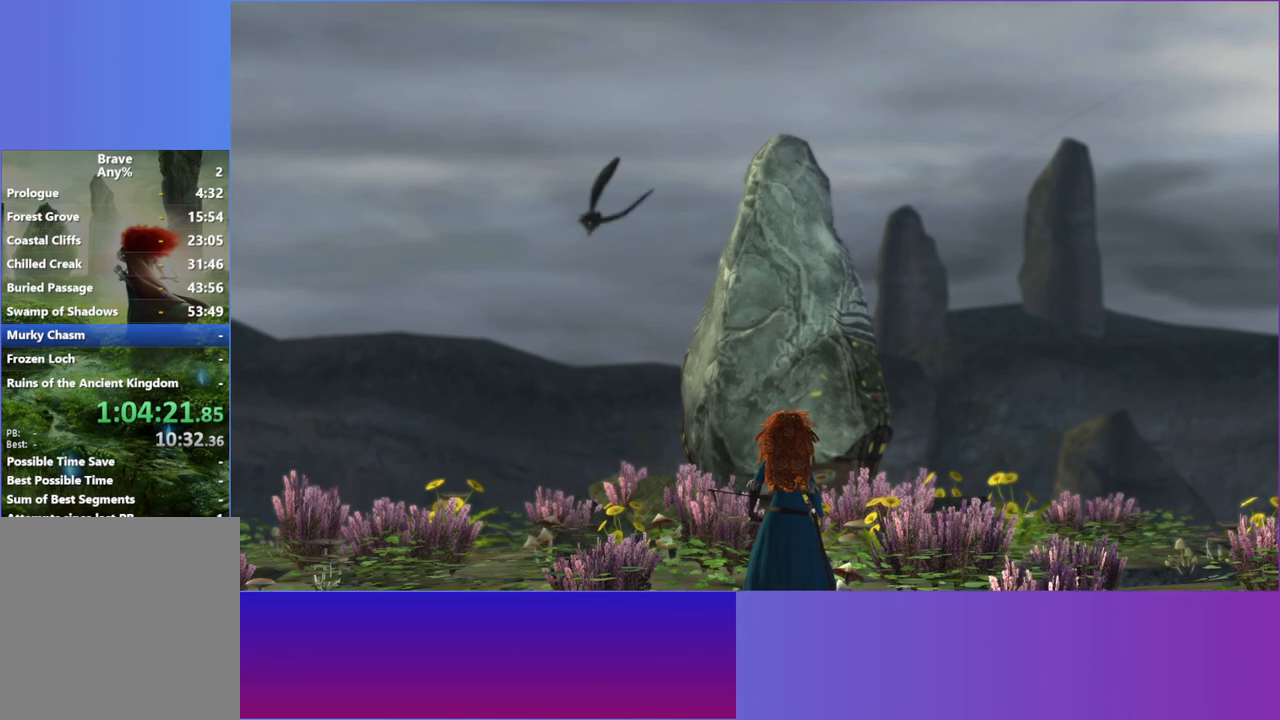
{"buttons": [], "left_stick": "up-left", "right_stick": "center", "events": []}
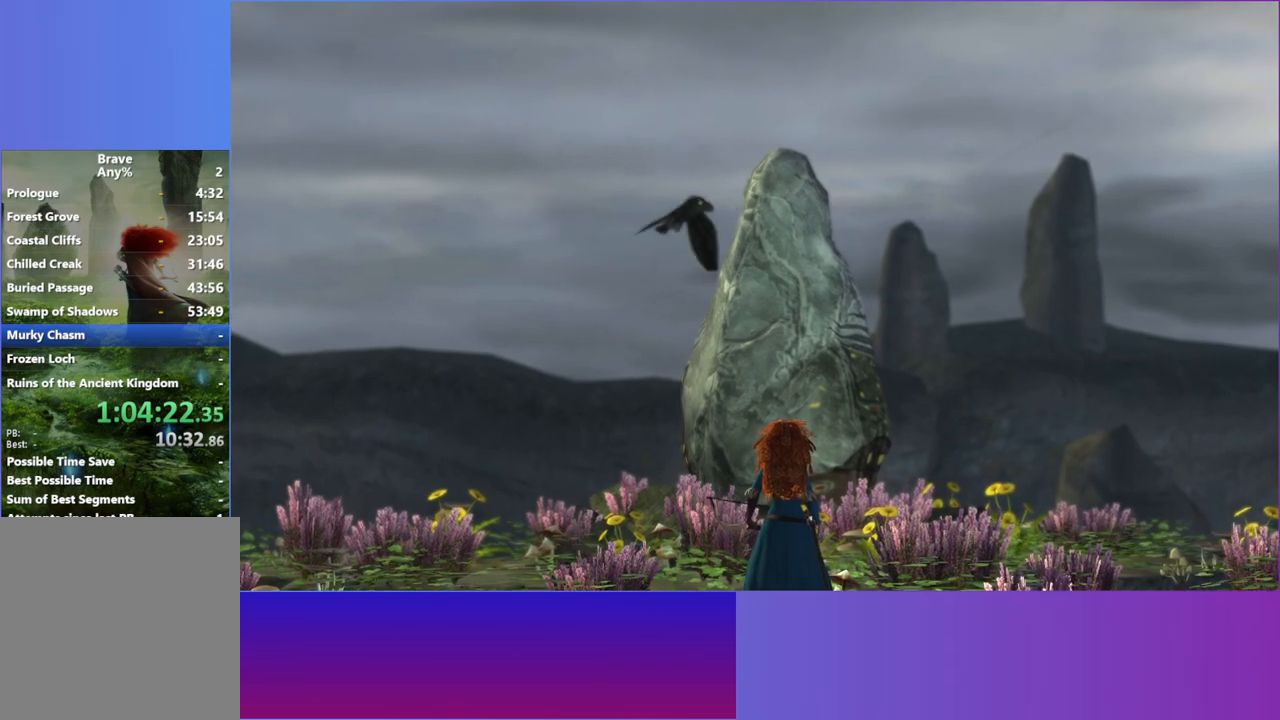
{"buttons": [], "left_stick": "up-left", "right_stick": "center", "events": []}
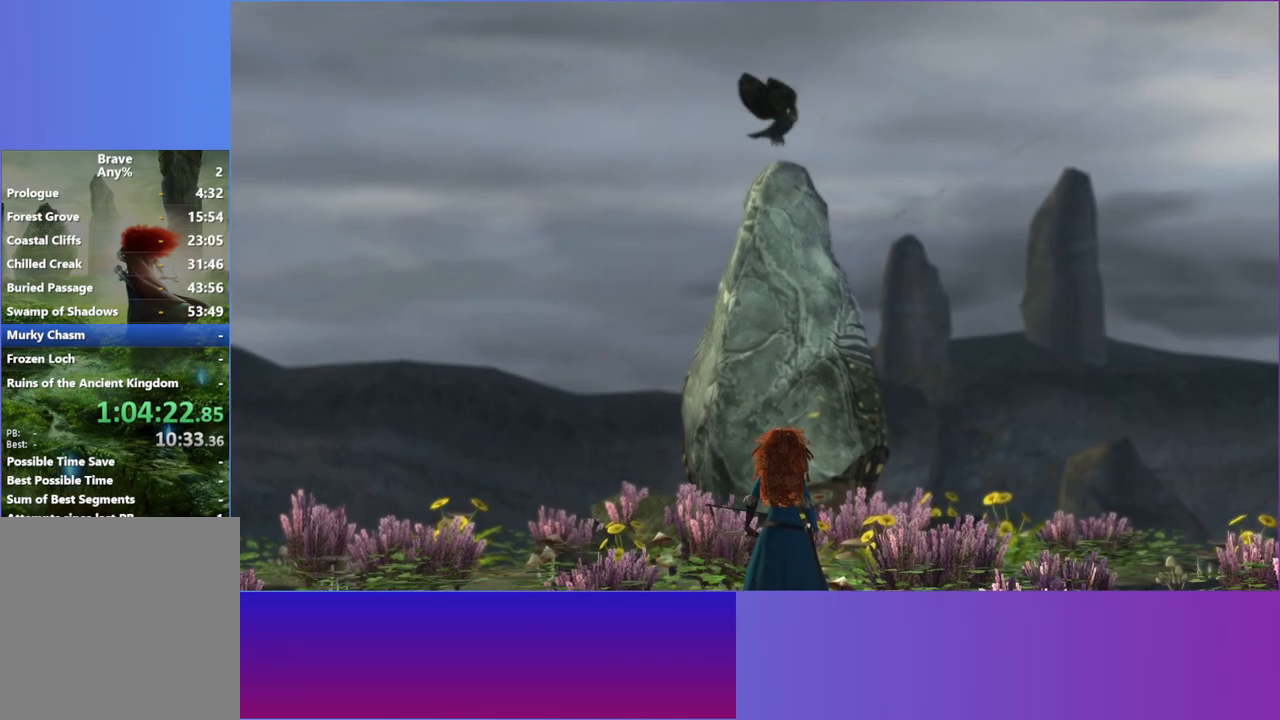
{"buttons": [], "left_stick": "up-left", "right_stick": "center", "events": []}
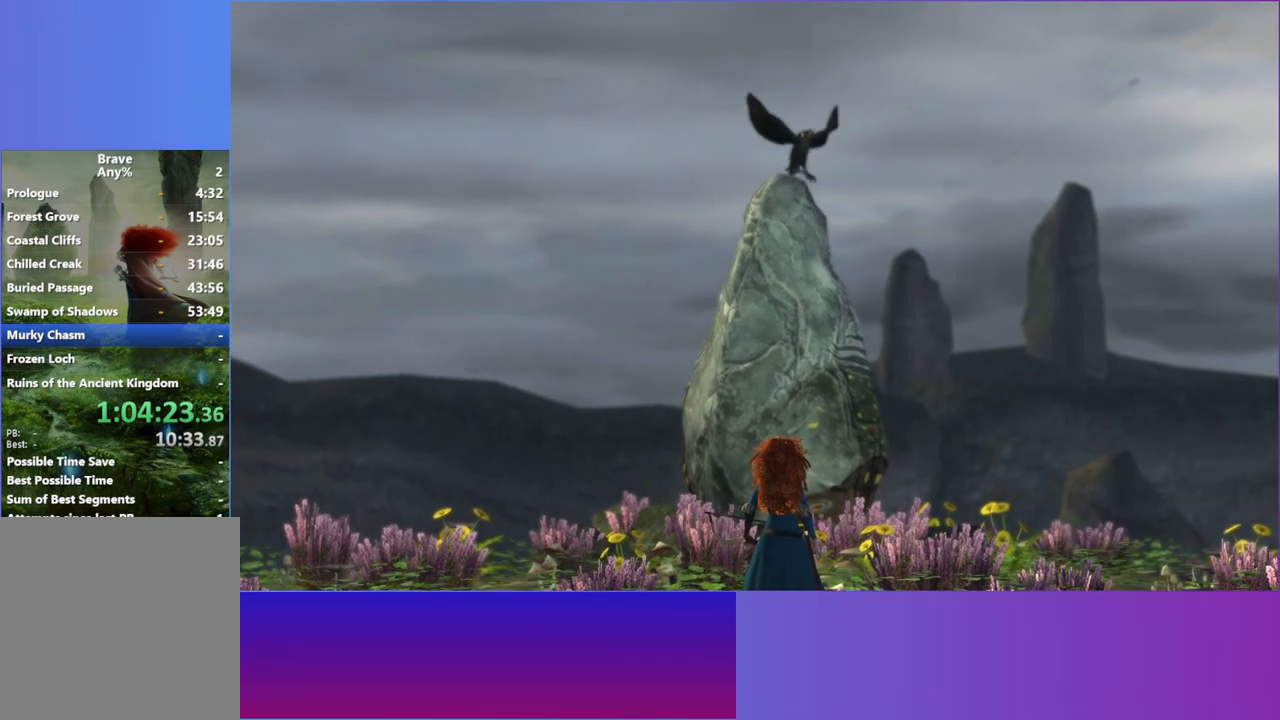
{"buttons": [], "left_stick": "up-left", "right_stick": "center", "events": []}
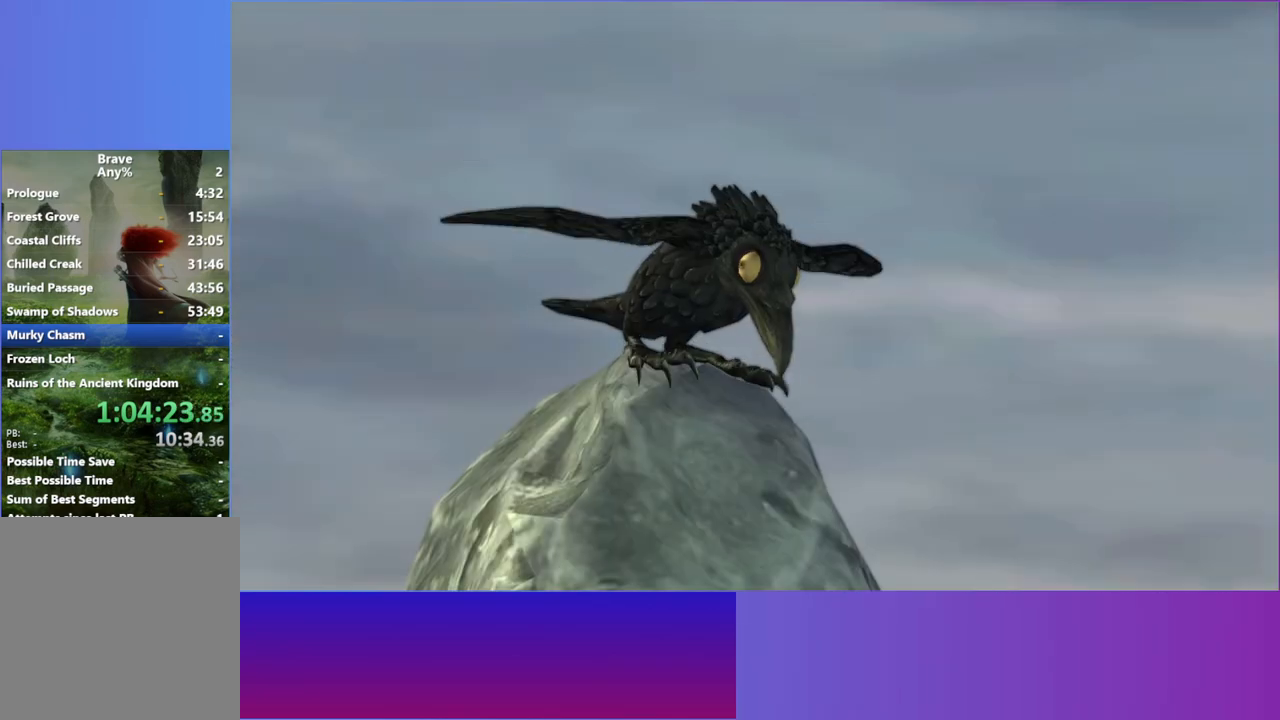
{"buttons": [], "left_stick": "up-left", "right_stick": "center", "events": []}
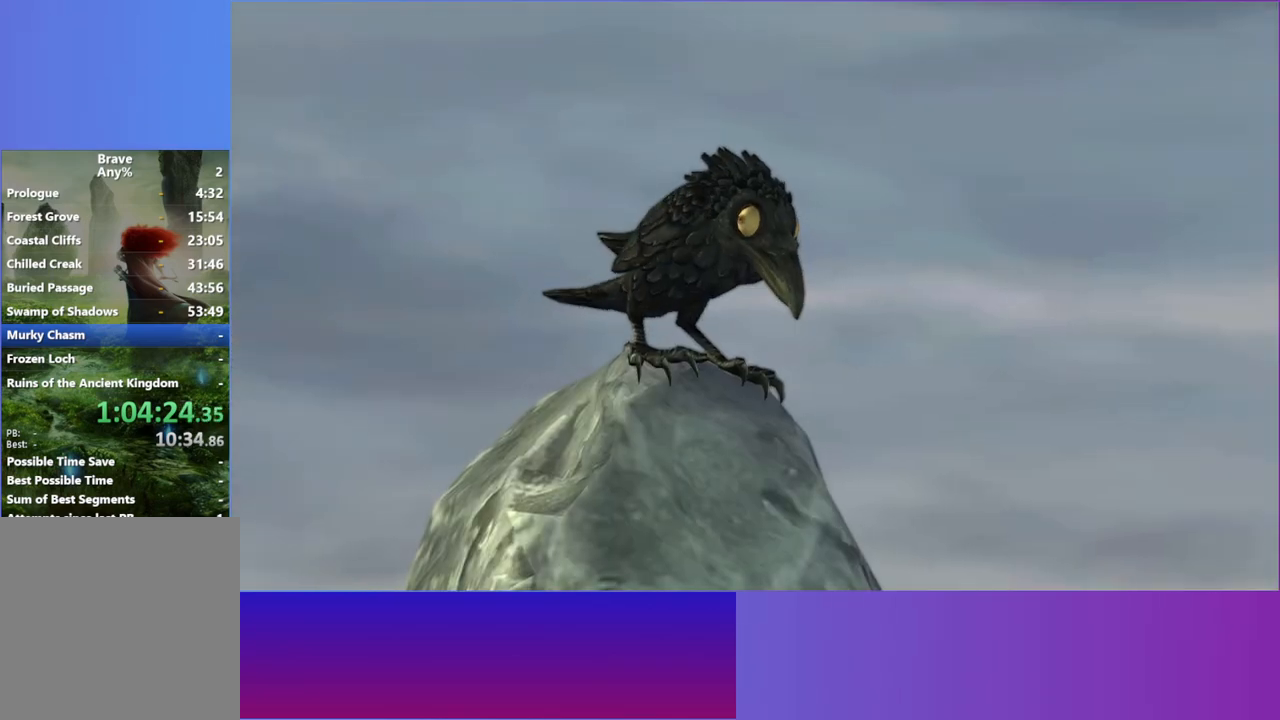
{"buttons": [], "left_stick": "center", "right_stick": "center", "events": [[133, "left_stick", "center"]]}
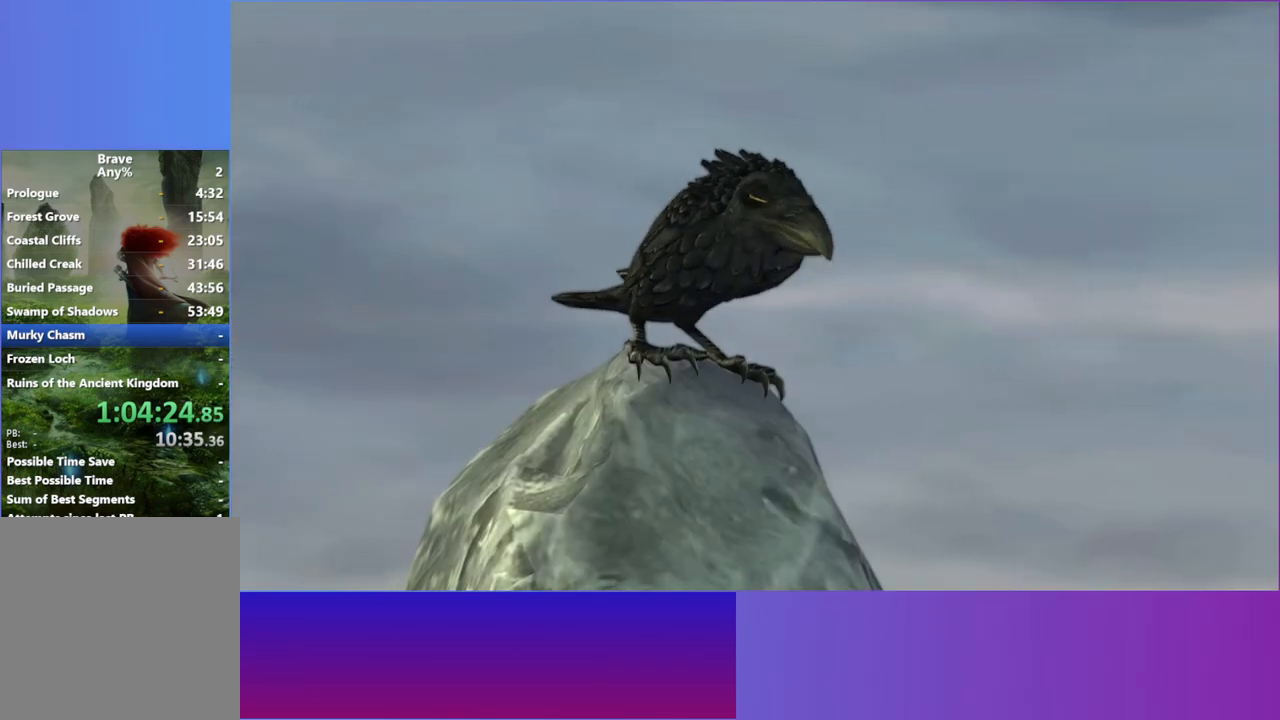
{"buttons": [], "left_stick": "center", "right_stick": "center", "events": []}
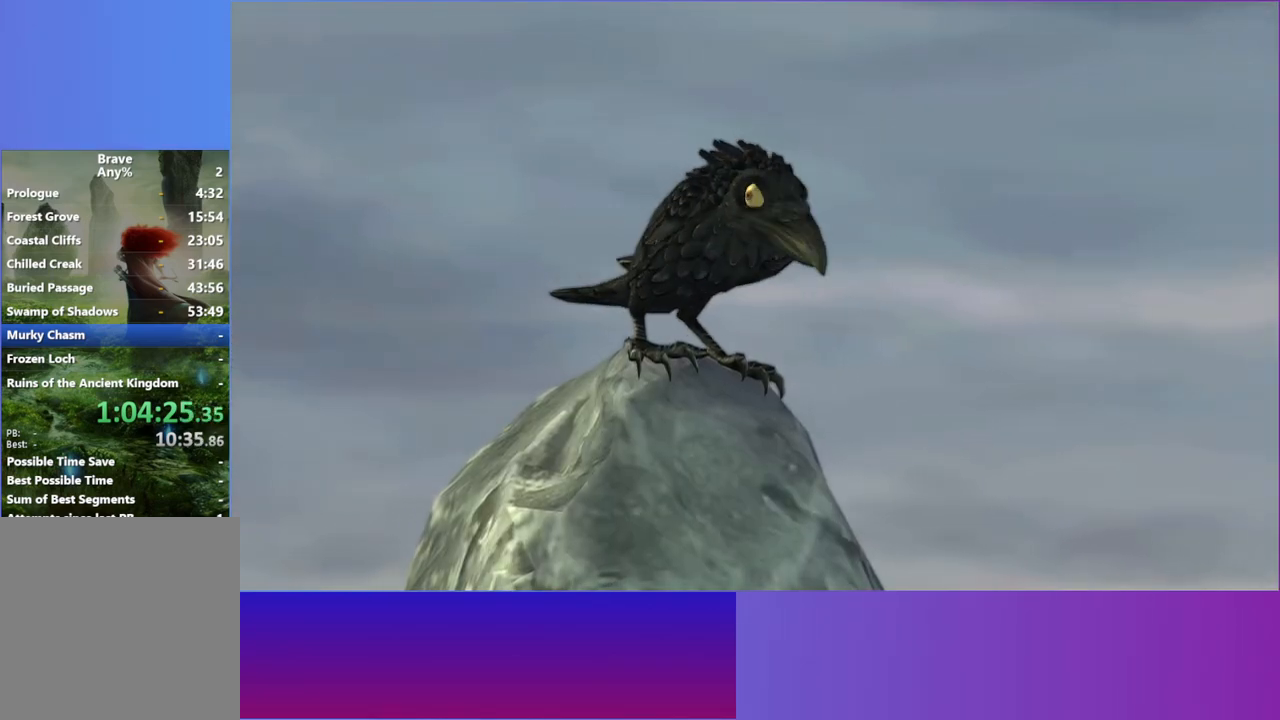
{"buttons": [], "left_stick": "center", "right_stick": "center", "events": []}
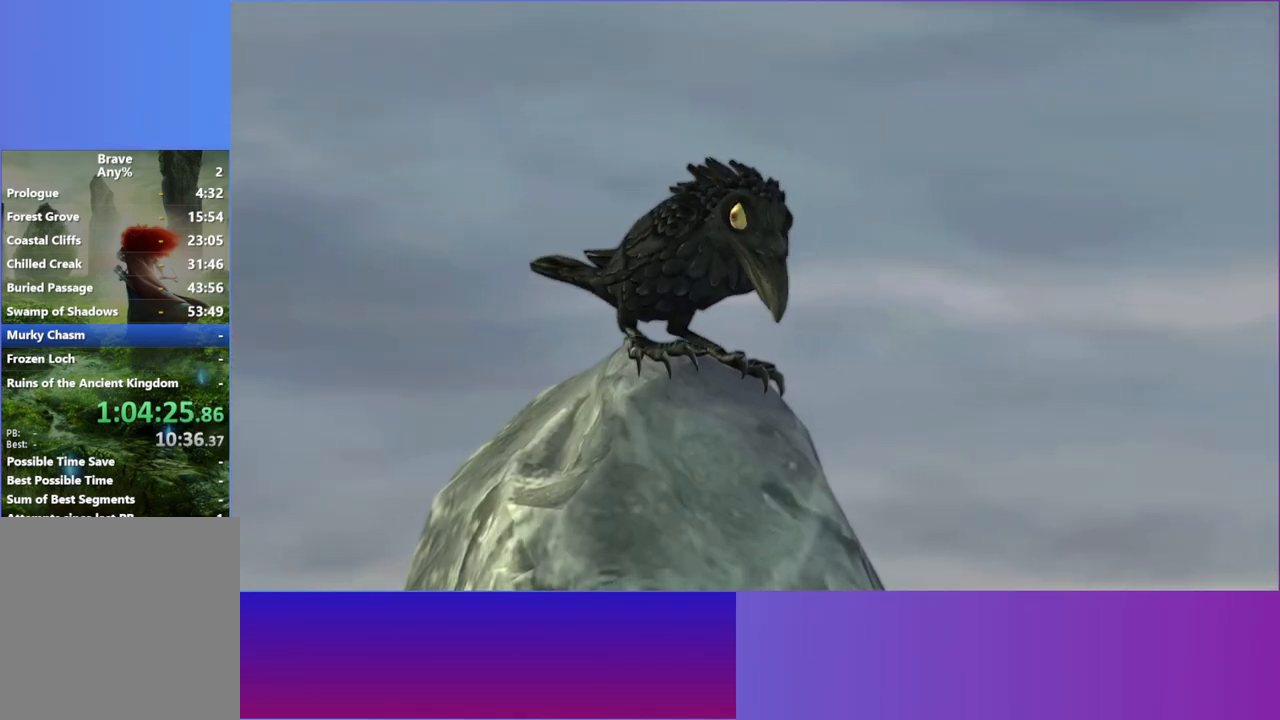
{"buttons": [], "left_stick": "center", "right_stick": "center", "events": []}
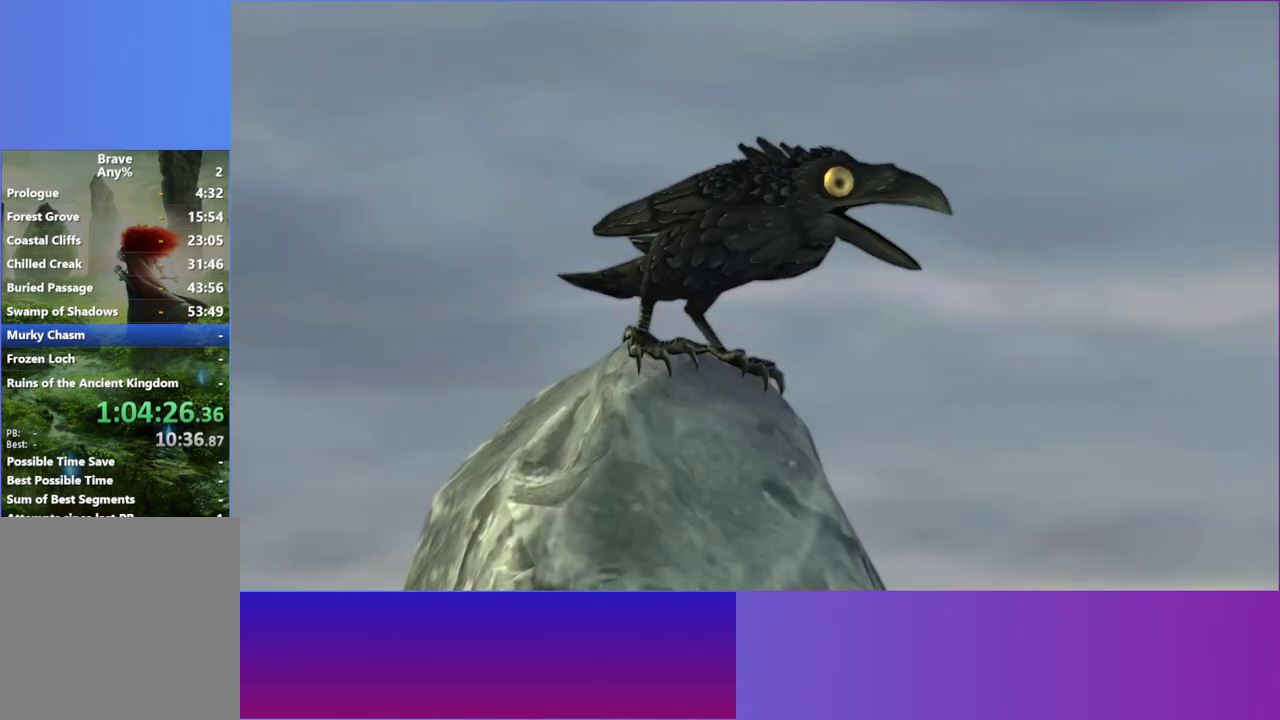
{"buttons": [], "left_stick": "up-left", "right_stick": "center", "events": [[350, "left_stick", "up-left"]]}
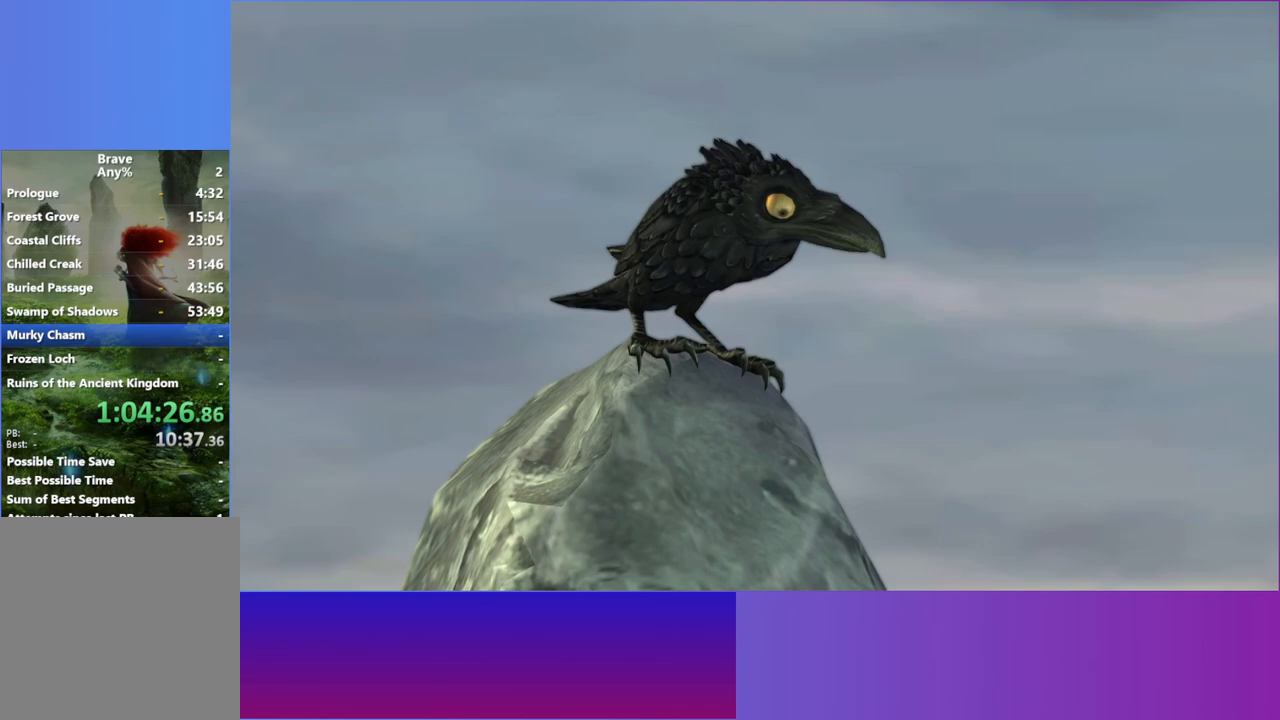
{"buttons": [], "left_stick": "up-left", "right_stick": "center", "events": []}
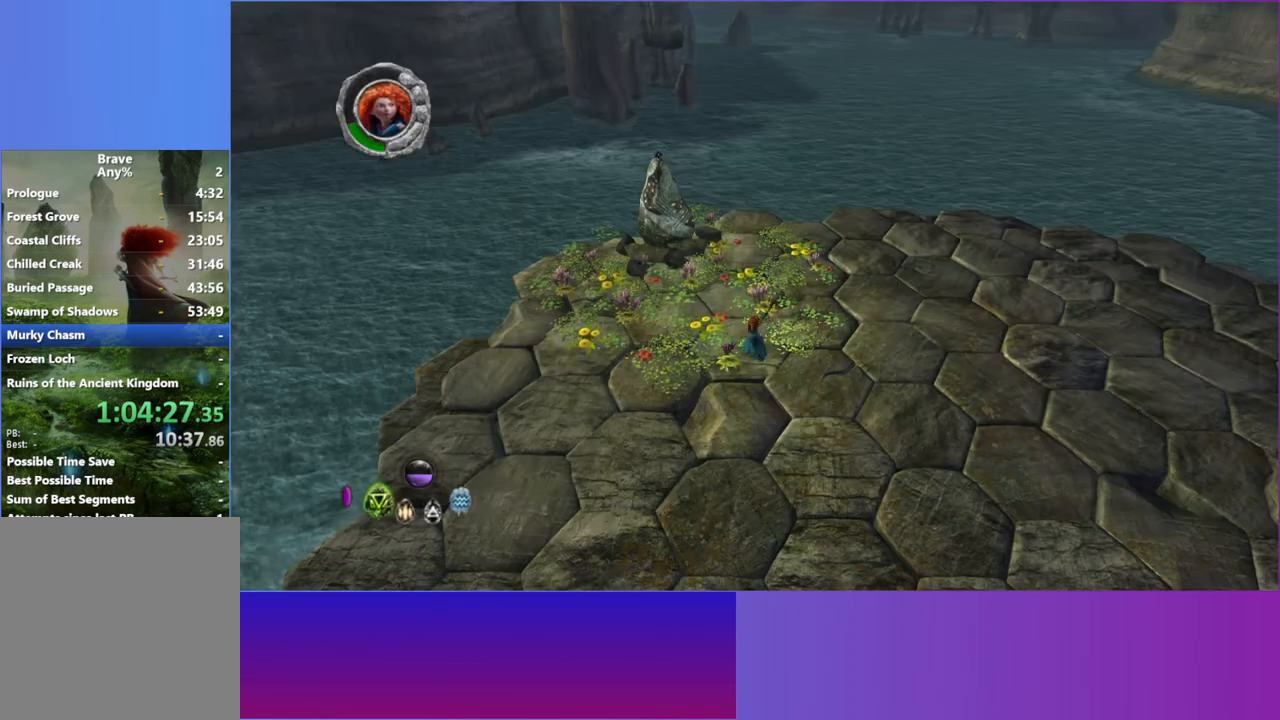
{"buttons": [], "left_stick": "up", "right_stick": "center"}
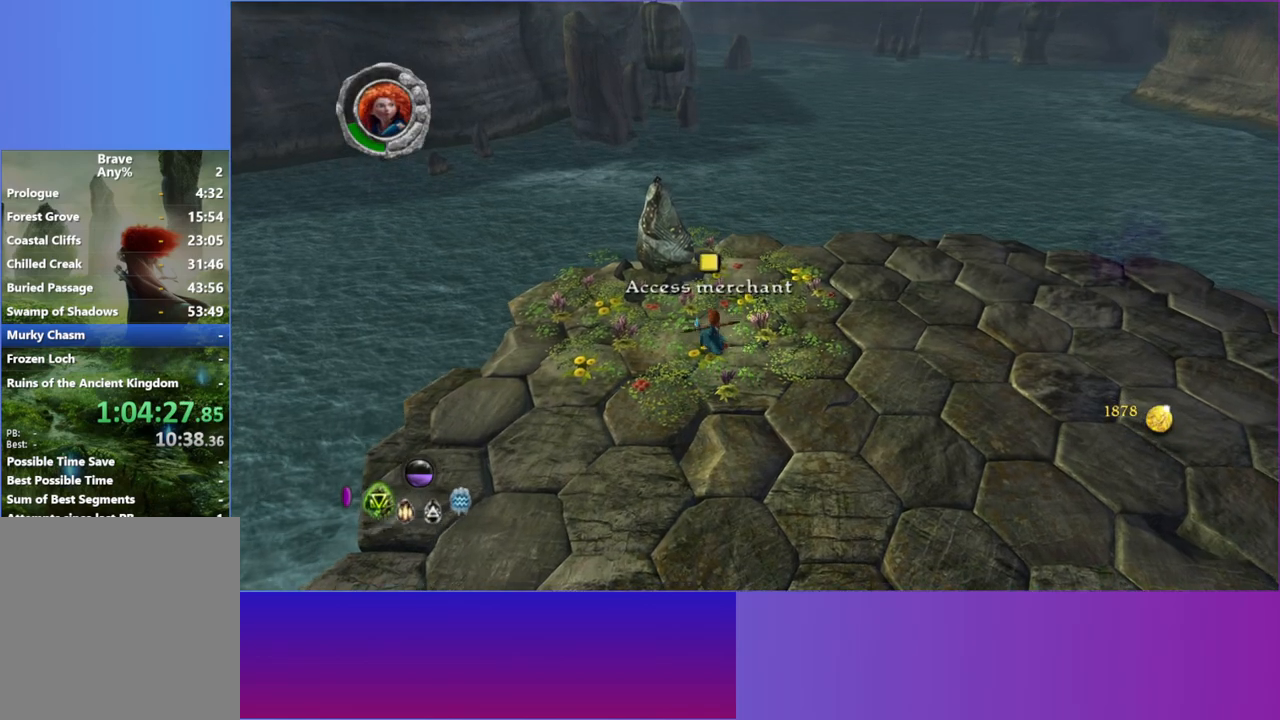
{"buttons": [], "left_stick": "center", "right_stick": "center"}
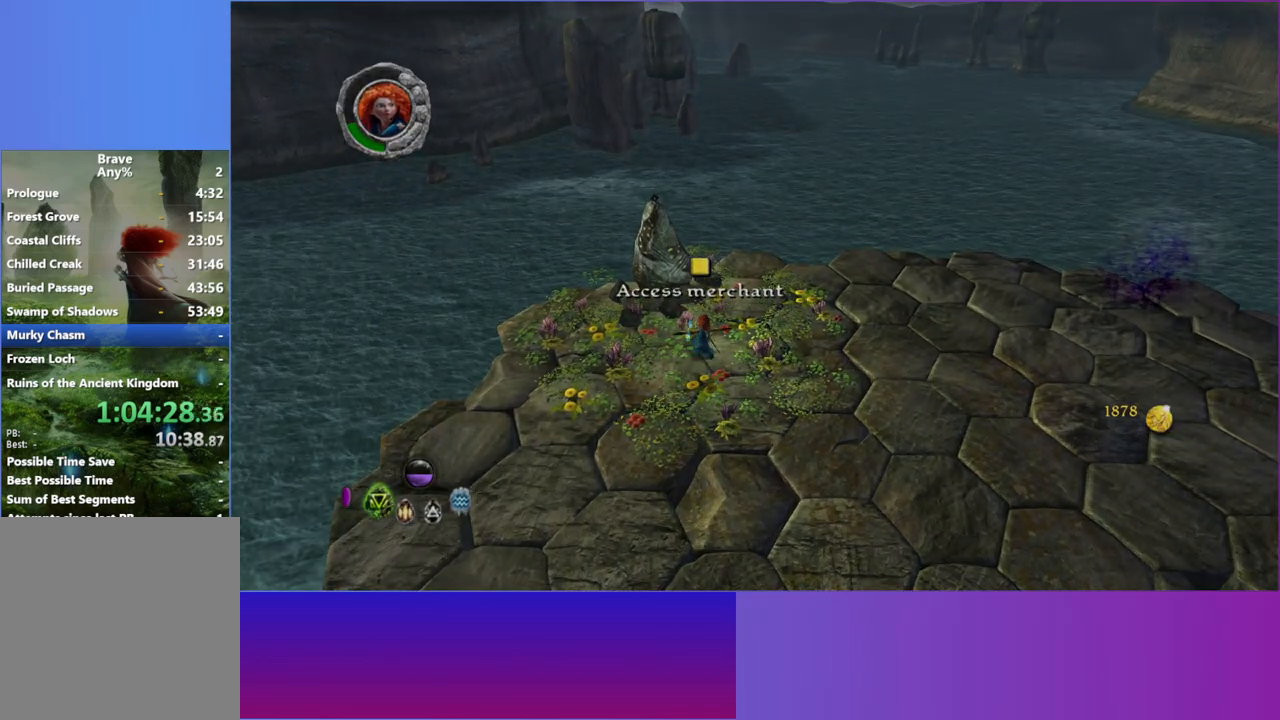
{"buttons": [], "left_stick": "center", "right_stick": "center", "events": []}
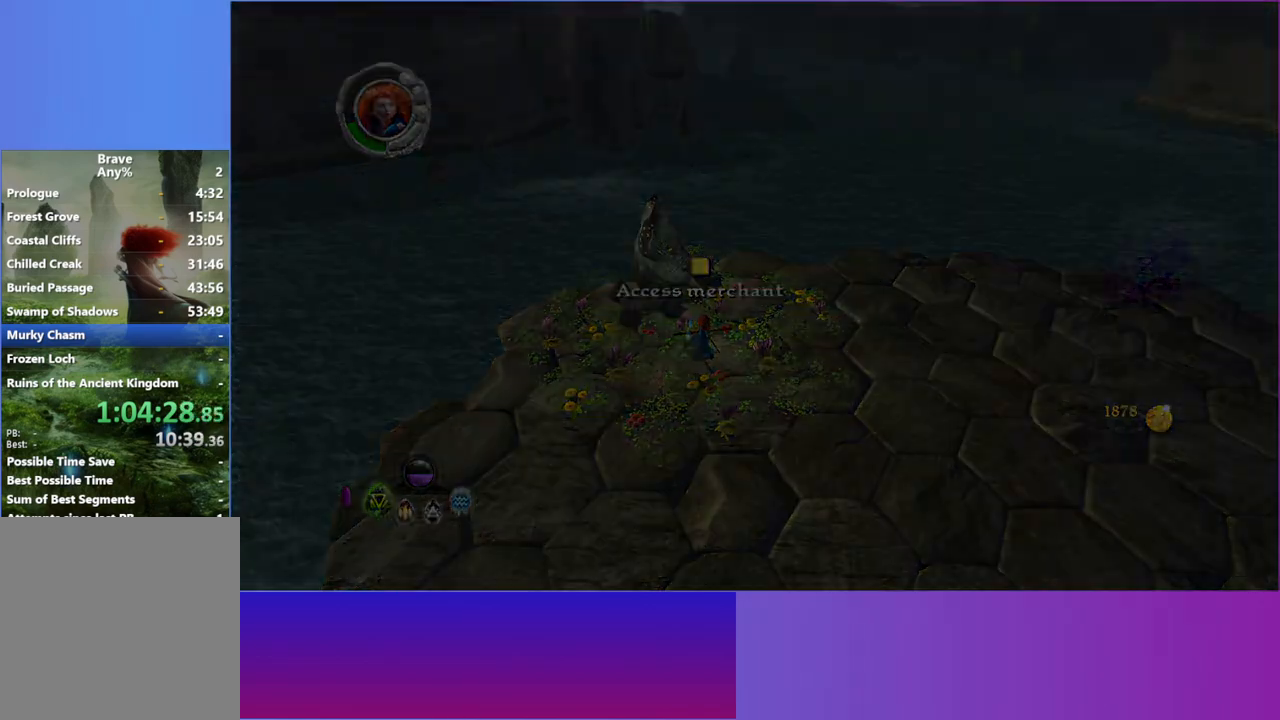
{"buttons": [], "left_stick": "center", "right_stick": "center", "events": []}